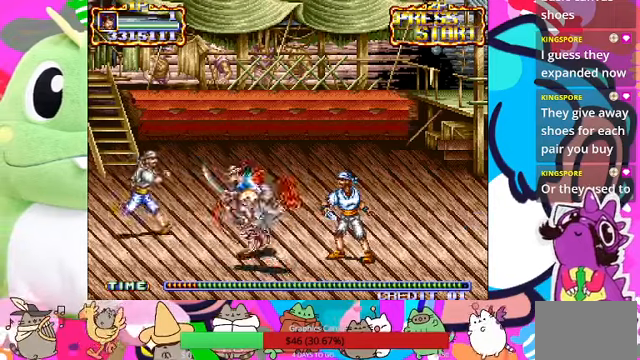
Gameplay with a controller (PlayStation layout); each line is a JSON object with the inputs held at the frame after it. "events" lists button and stick changes between this image and that frame as [ms after this image, input, new state], when the widget could be followed in between. Not read: L3 R3 right_stick.
{"buttons": [], "left_stick": "down-left", "events": [[33, "SQUARE", "down"], [100, "SQUARE", "up"], [200, "left_stick", "down-left"]]}
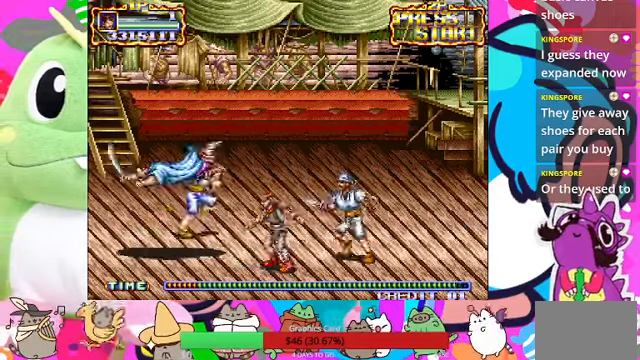
{"buttons": [], "left_stick": "left", "events": [[467, "left_stick", "left"]]}
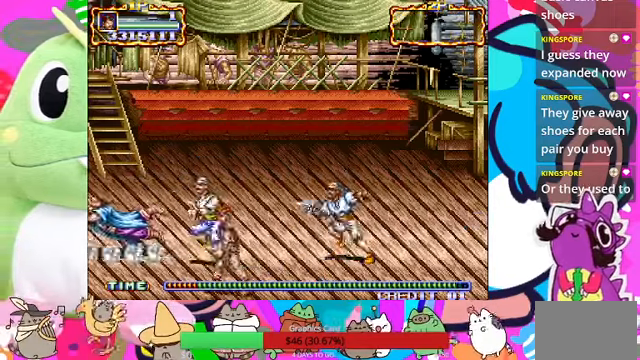
{"buttons": [], "left_stick": "up-left", "events": [[133, "left_stick", "up-left"], [267, "left_stick", "up"], [400, "SQUARE", "down"], [433, "left_stick", "up-left"], [500, "SQUARE", "up"]]}
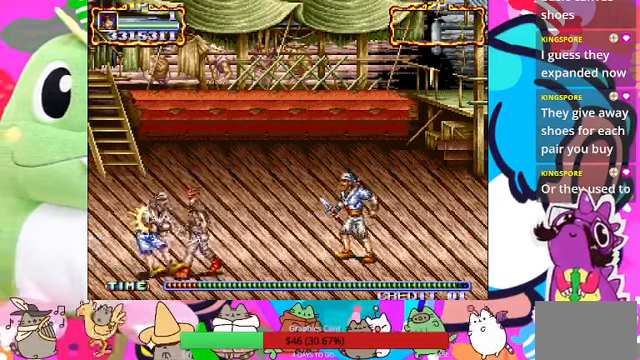
{"buttons": [], "left_stick": "down-left", "events": [[67, "left_stick", "left"], [333, "SQUARE", "down"], [367, "left_stick", "down-left"], [400, "SQUARE", "up"]]}
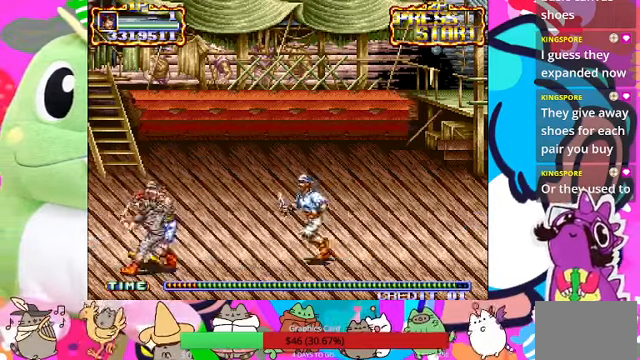
{"buttons": [], "left_stick": "right", "events": [[233, "left_stick", "right"]]}
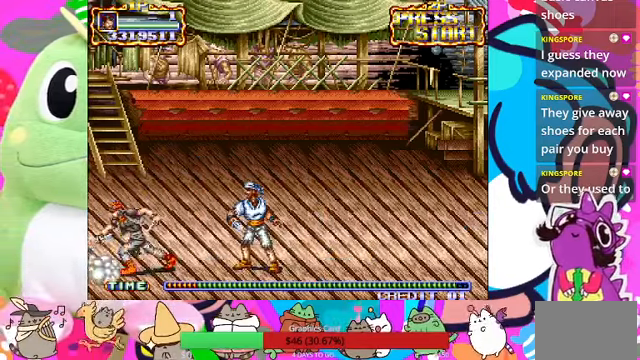
{"buttons": [], "left_stick": "right", "events": [[100, "SQUARE", "down"], [200, "SQUARE", "up"]]}
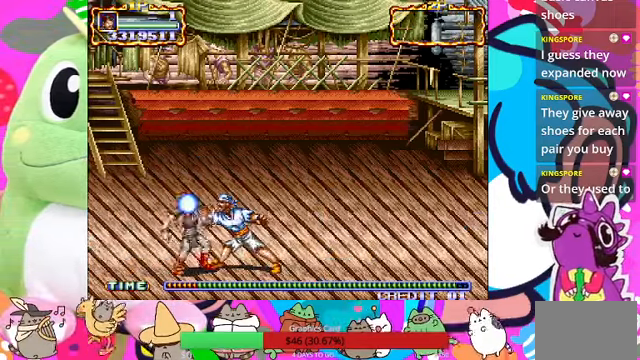
{"buttons": ["SQUARE"], "left_stick": "right", "events": [[33, "SQUARE", "down"], [167, "SQUARE", "up"], [267, "left_stick", "center"], [400, "left_stick", "right"], [433, "SQUARE", "down"]]}
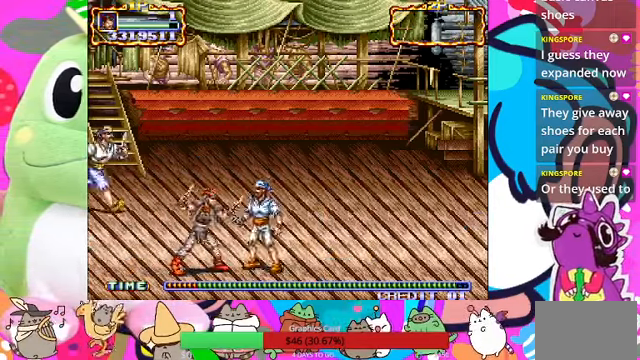
{"buttons": [], "left_stick": "right", "events": [[33, "SQUARE", "up"], [67, "SQUARE", "down"], [167, "SQUARE", "up"], [233, "SQUARE", "down"], [267, "SQUARE", "up"]]}
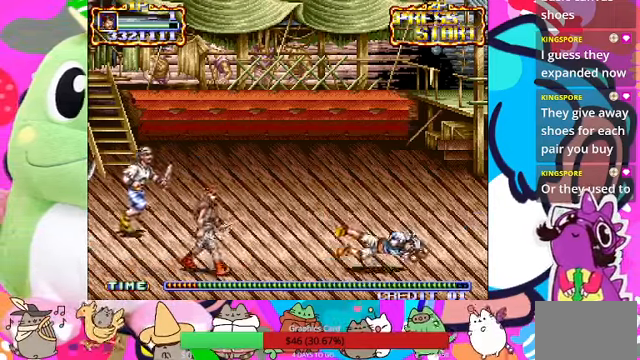
{"buttons": [], "left_stick": "center", "events": [[100, "left_stick", "up"], [200, "left_stick", "up-left"], [333, "SQUARE", "down"], [466, "SQUARE", "up"], [500, "left_stick", "center"]]}
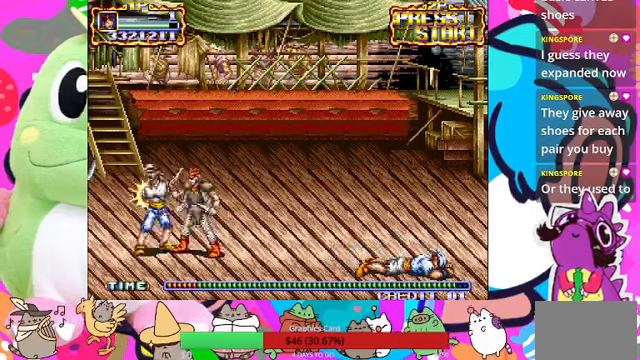
{"buttons": [], "left_stick": "center", "events": [[233, "SQUARE", "down"], [333, "SQUARE", "up"]]}
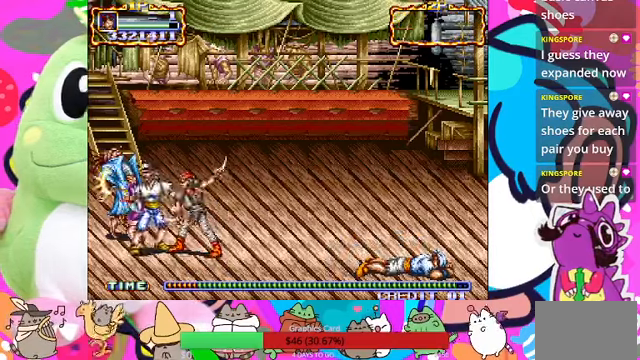
{"buttons": [], "left_stick": "center", "events": [[166, "SQUARE", "down"], [266, "SQUARE", "up"]]}
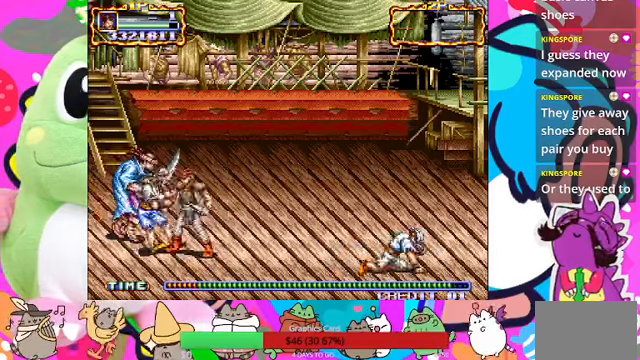
{"buttons": [], "left_stick": "center", "events": [[100, "SQUARE", "down"], [233, "SQUARE", "up"]]}
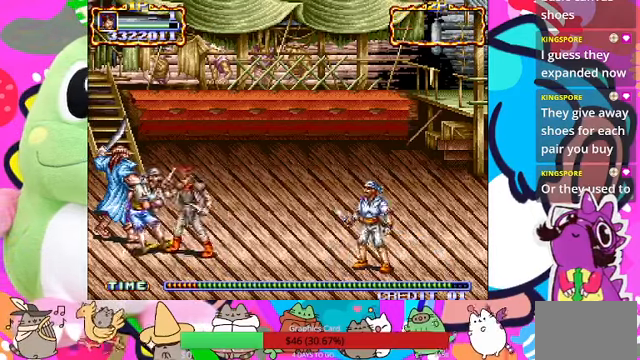
{"buttons": [], "left_stick": "center", "events": [[100, "SQUARE", "down"], [233, "SQUARE", "up"]]}
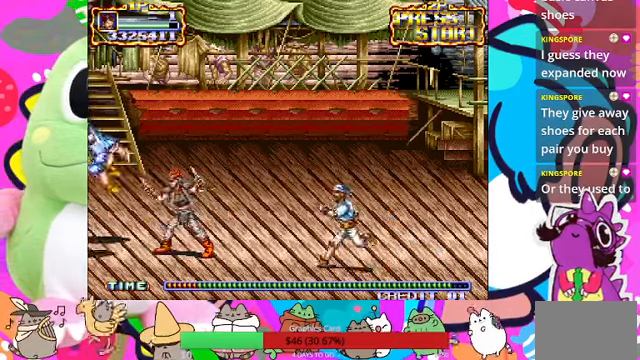
{"buttons": [], "left_stick": "right", "events": [[266, "left_stick", "right"]]}
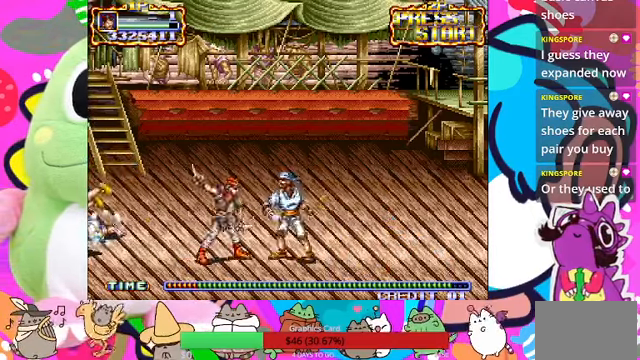
{"buttons": ["SQUARE"], "left_stick": "right", "events": [[33, "SQUARE", "down"], [100, "SQUARE", "up"], [300, "left_stick", "left"], [433, "SQUARE", "down"], [466, "left_stick", "right"]]}
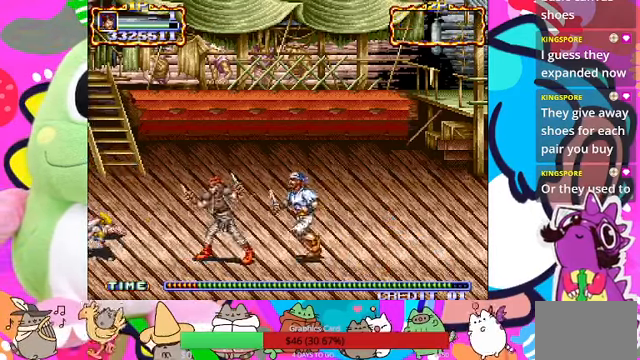
{"buttons": ["SQUARE"], "left_stick": "right", "events": [[33, "SQUARE", "up"], [133, "SQUARE", "down"], [300, "SQUARE", "up"], [500, "SQUARE", "down"]]}
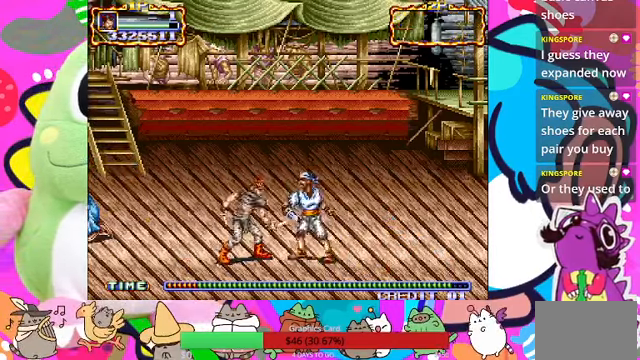
{"buttons": ["SQUARE"], "left_stick": "left", "events": [[300, "SQUARE", "up"], [366, "left_stick", "left"], [466, "SQUARE", "down"]]}
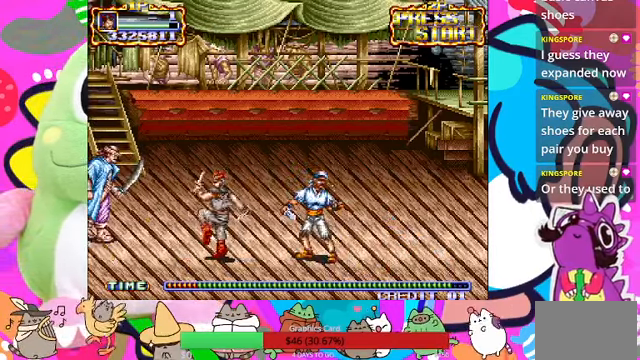
{"buttons": ["SQUARE"], "left_stick": "right"}
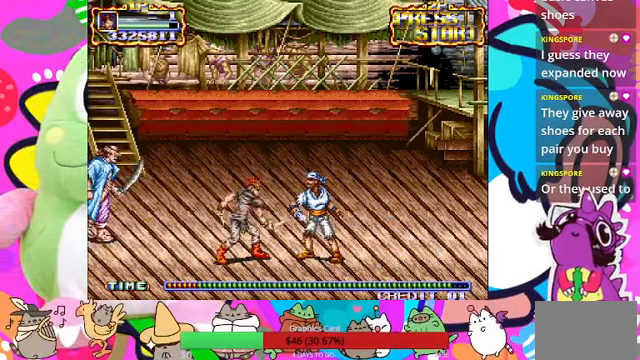
{"buttons": [], "left_stick": "right", "events": [[33, "SQUARE", "up"], [100, "SQUARE", "down"], [266, "SQUARE", "up"], [366, "SQUARE", "down"], [466, "SQUARE", "up"]]}
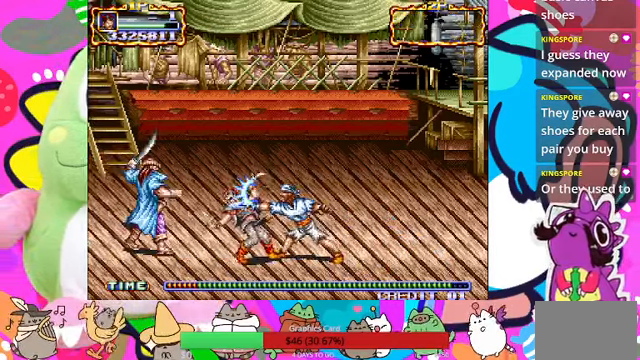
{"buttons": [], "left_stick": "right", "events": [[100, "SQUARE", "down"], [167, "SQUARE", "up"]]}
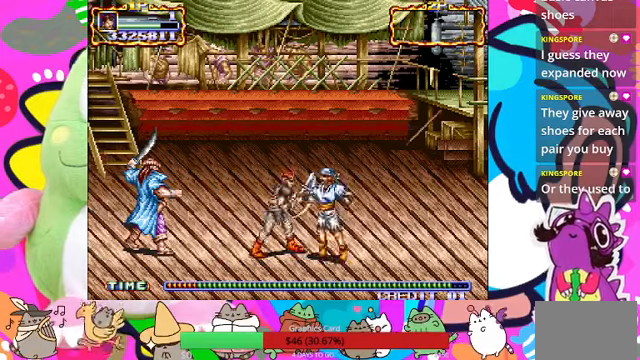
{"buttons": [], "left_stick": "right", "events": [[67, "SQUARE", "down"], [134, "SQUARE", "up"], [234, "SQUARE", "down"], [267, "SQUARE", "up"]]}
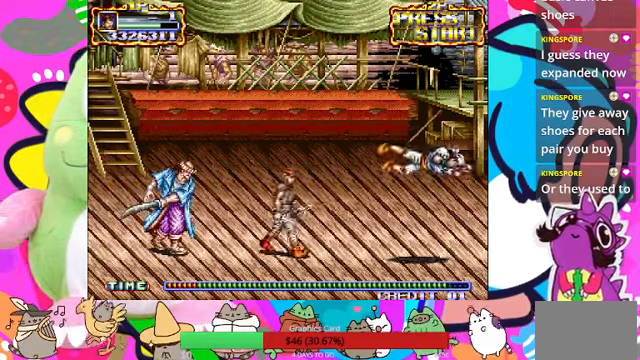
{"buttons": [], "left_stick": "left", "events": [[100, "left_stick", "left"]]}
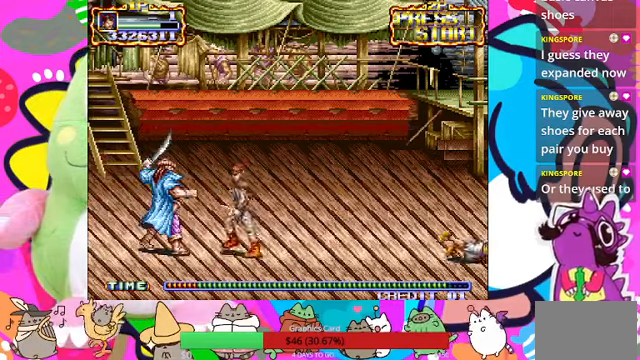
{"buttons": [], "left_stick": "center", "events": [[134, "SQUARE", "down"], [200, "SQUARE", "up"], [267, "SQUARE", "down"], [300, "left_stick", "center"], [334, "SQUARE", "up"], [367, "SQUARE", "down"], [467, "SQUARE", "up"]]}
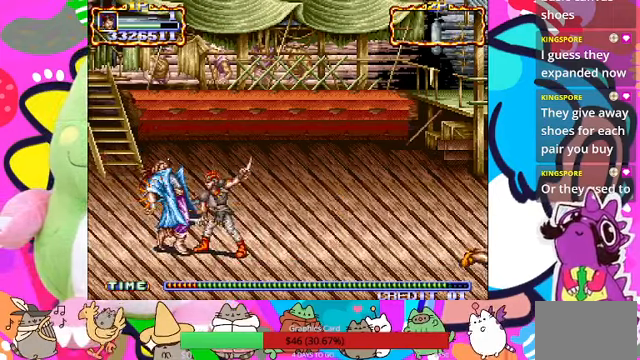
{"buttons": ["SQUARE"], "left_stick": "left", "events": [[67, "left_stick", "right"], [234, "SQUARE", "down"], [267, "left_stick", "left"], [334, "SQUARE", "up"], [434, "SQUARE", "down"]]}
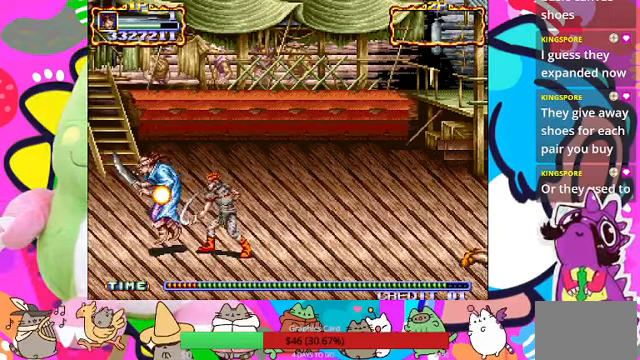
{"buttons": [], "left_stick": "right", "events": [[34, "SQUARE", "up"], [167, "SQUARE", "down"], [167, "left_stick", "center"], [267, "SQUARE", "up"], [300, "SQUARE", "down"], [367, "SQUARE", "up"], [434, "left_stick", "right"]]}
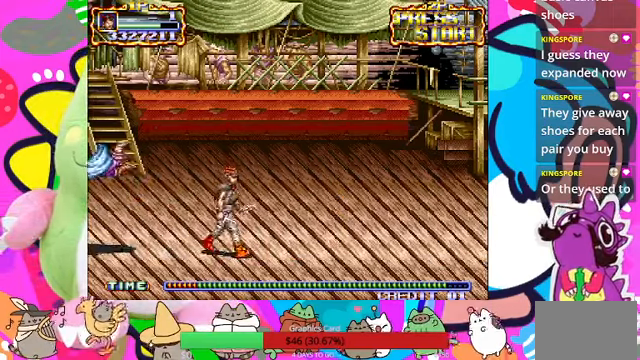
{"buttons": [], "left_stick": "center", "events": [[167, "left_stick", "left"], [467, "left_stick", "center"]]}
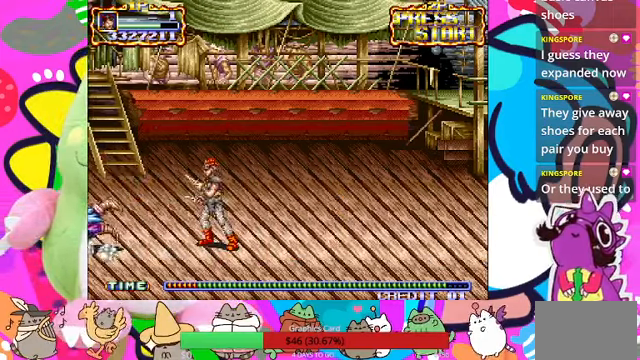
{"buttons": [], "left_stick": "center", "events": []}
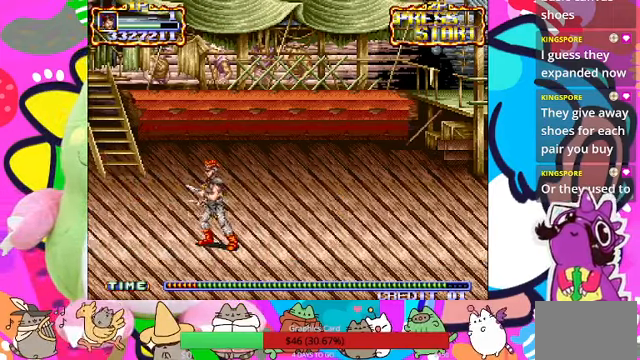
{"buttons": [], "left_stick": "right", "events": [[400, "left_stick", "right"]]}
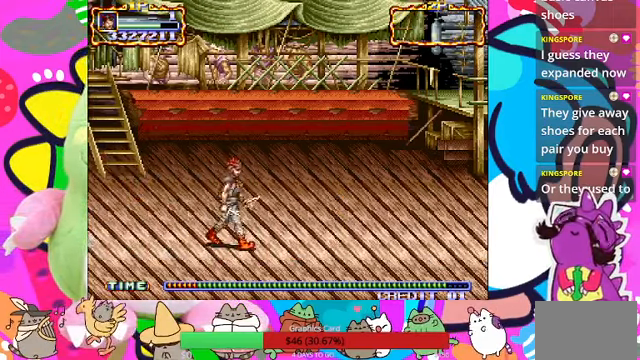
{"buttons": [], "left_stick": "right", "events": []}
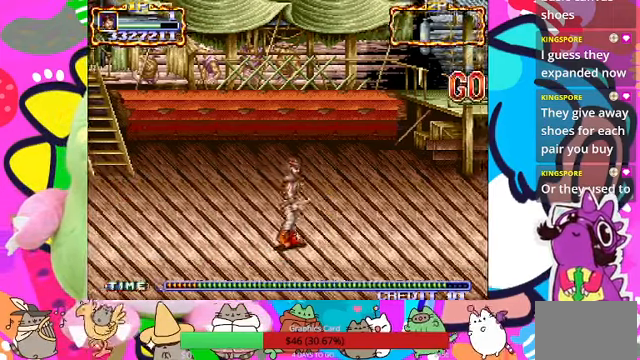
{"buttons": [], "left_stick": "right", "events": [[400, "L1", "down"], [500, "L1", "up"]]}